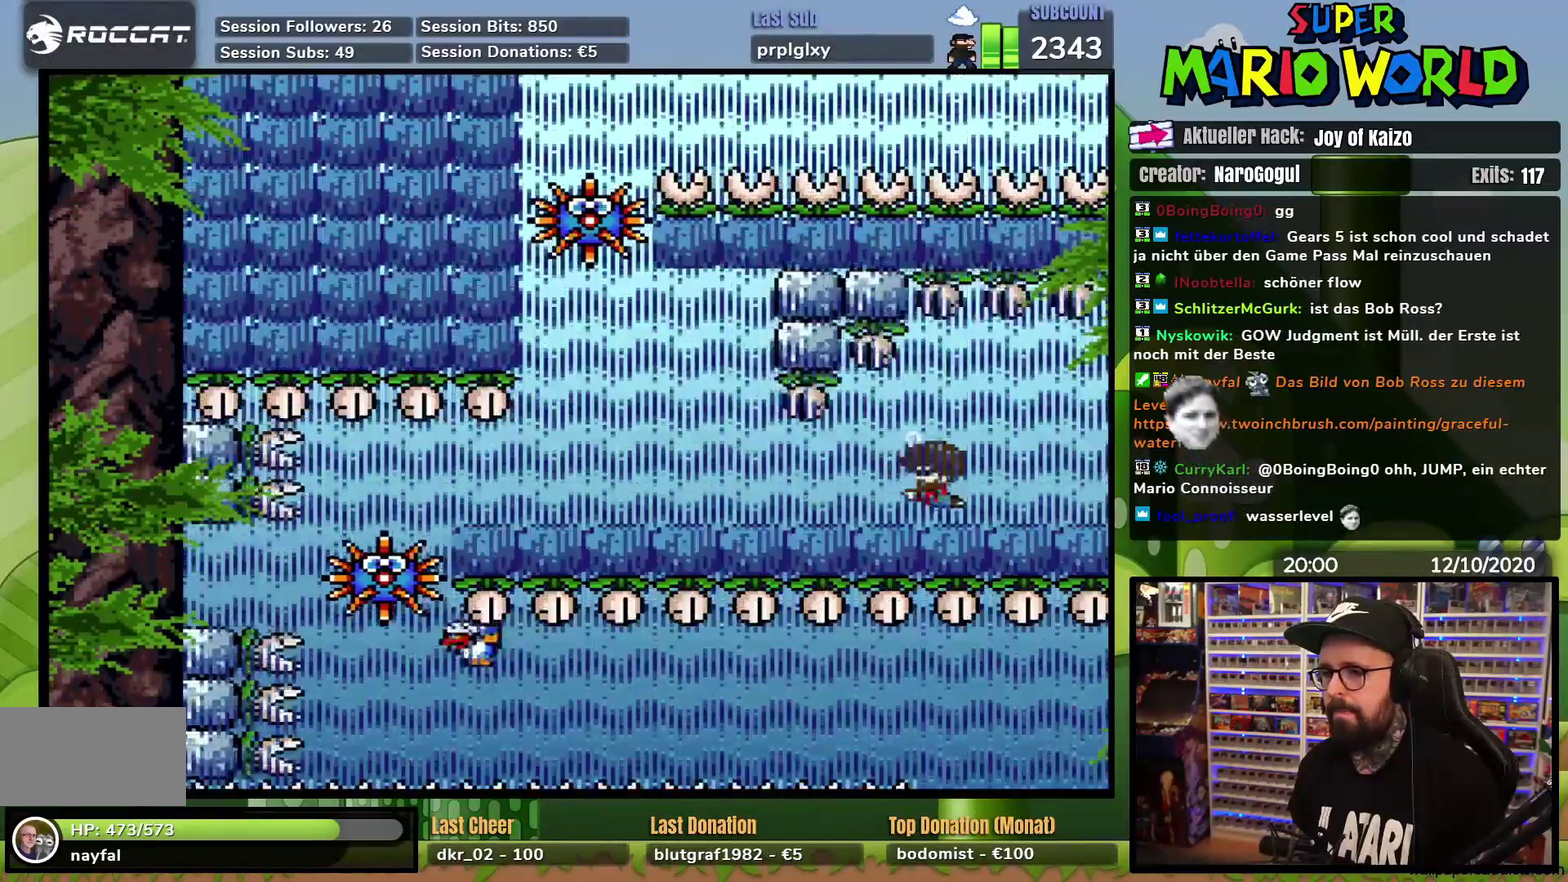
Gameplay with a controller (Nintendo layout); each line is a JSON object with the inputs held at the frame after it. "events" lists button and stick changes between this image and that frame as [ms after this image, input, new state], when the widget could be followed in between. Not read: B DPAD_DOWN L3 R3.
{"buttons": ["Y", "DPAD_LEFT"], "events": []}
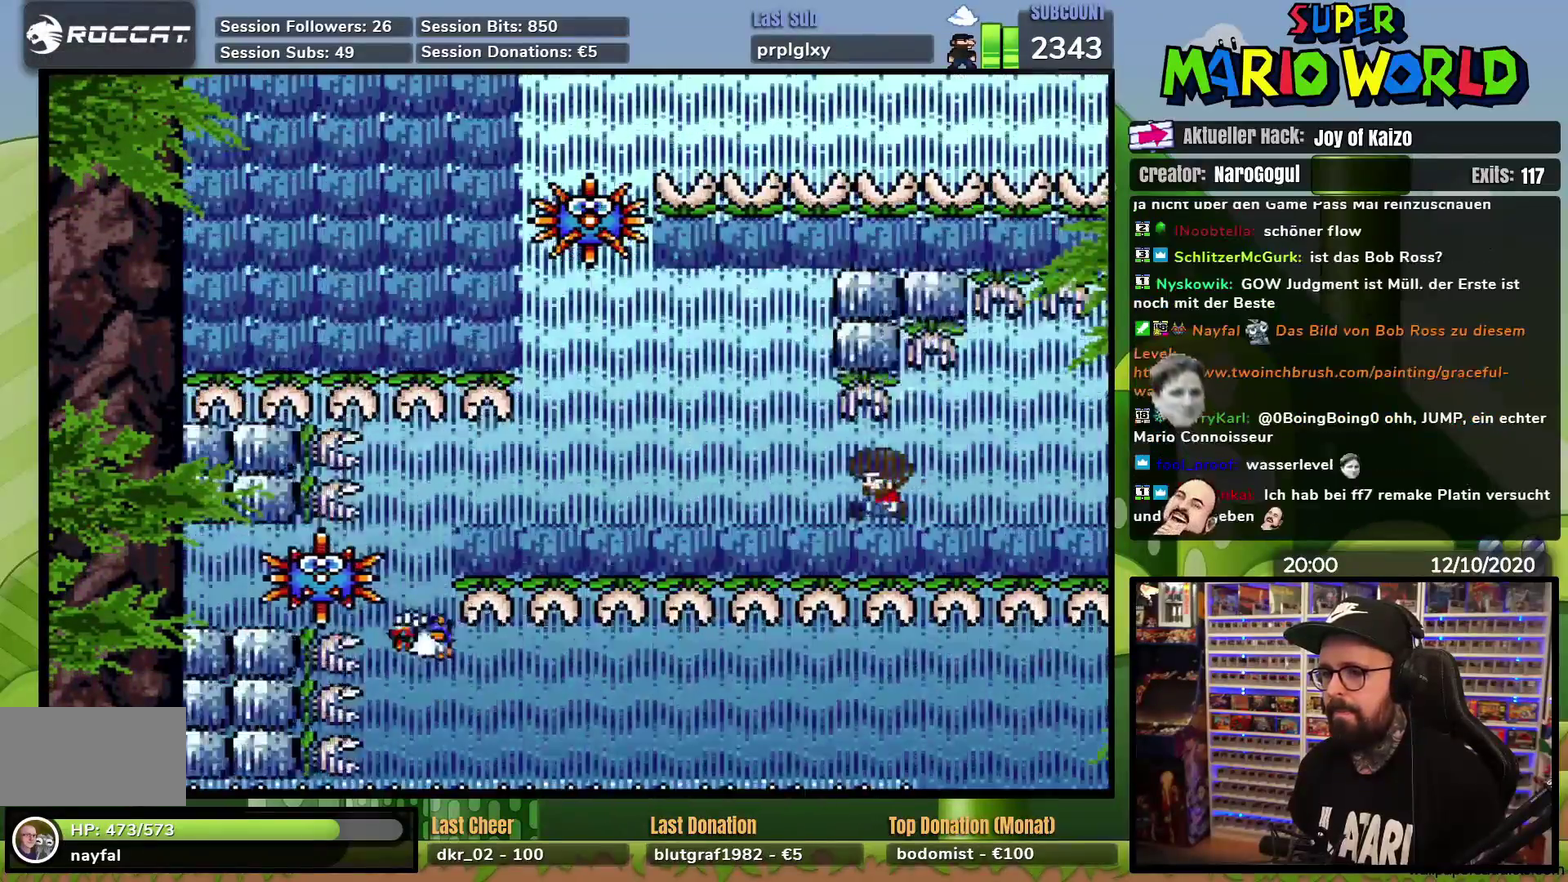
{"buttons": ["Y", "DPAD_UP", "DPAD_LEFT"], "events": [[216, "DPAD_UP", "down"], [283, "DPAD_LEFT", "up"], [483, "DPAD_LEFT", "down"]]}
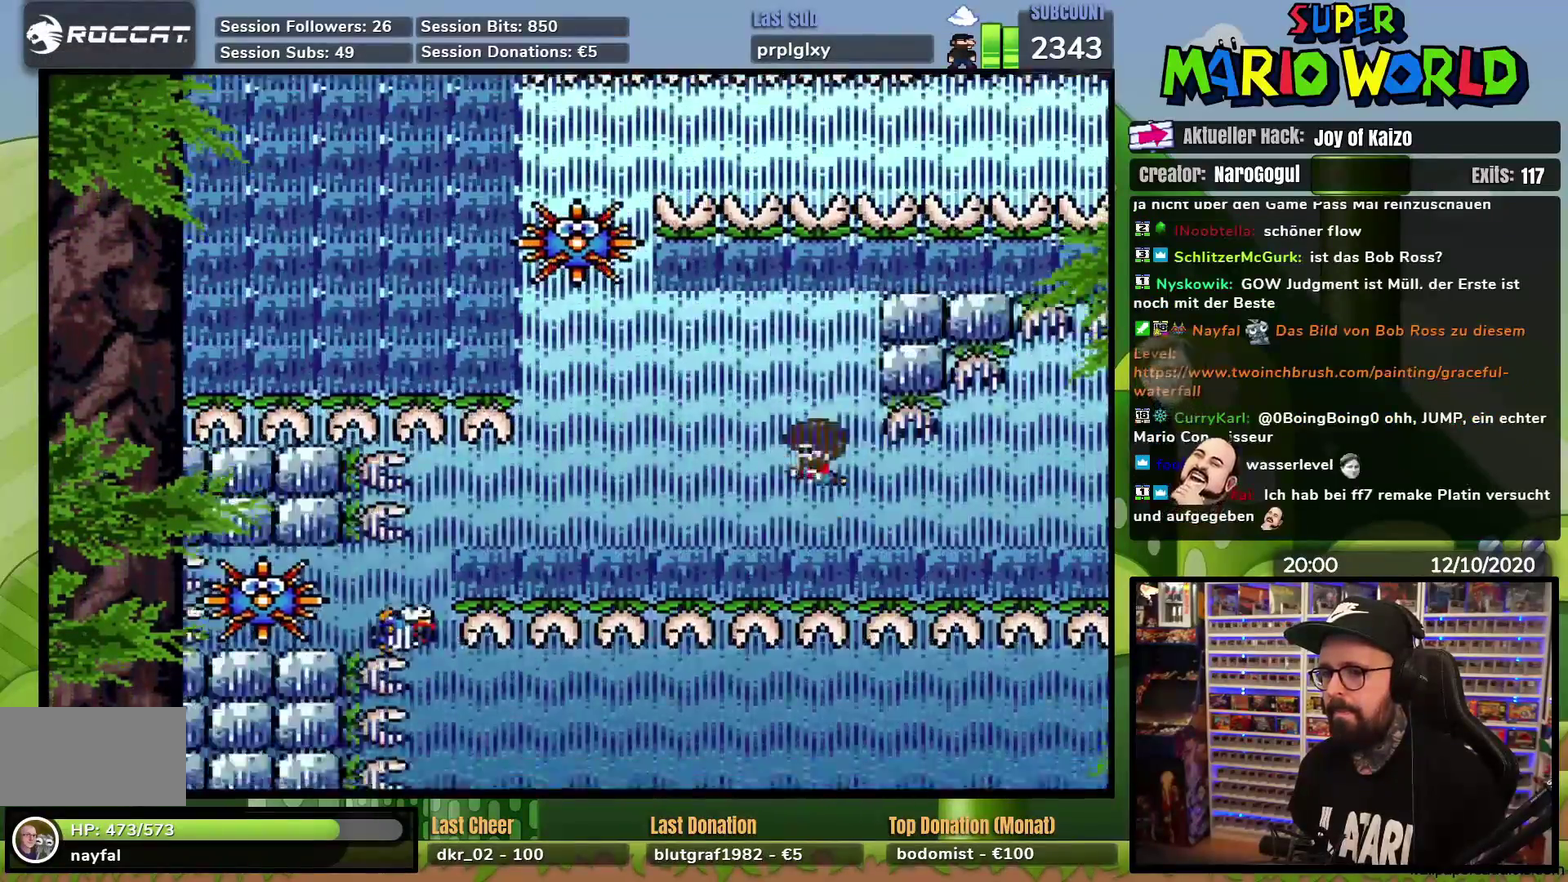
{"buttons": [], "events": [[17, "DPAD_UP", "up"], [33, "DPAD_LEFT", "up"], [367, "Y", "up"]]}
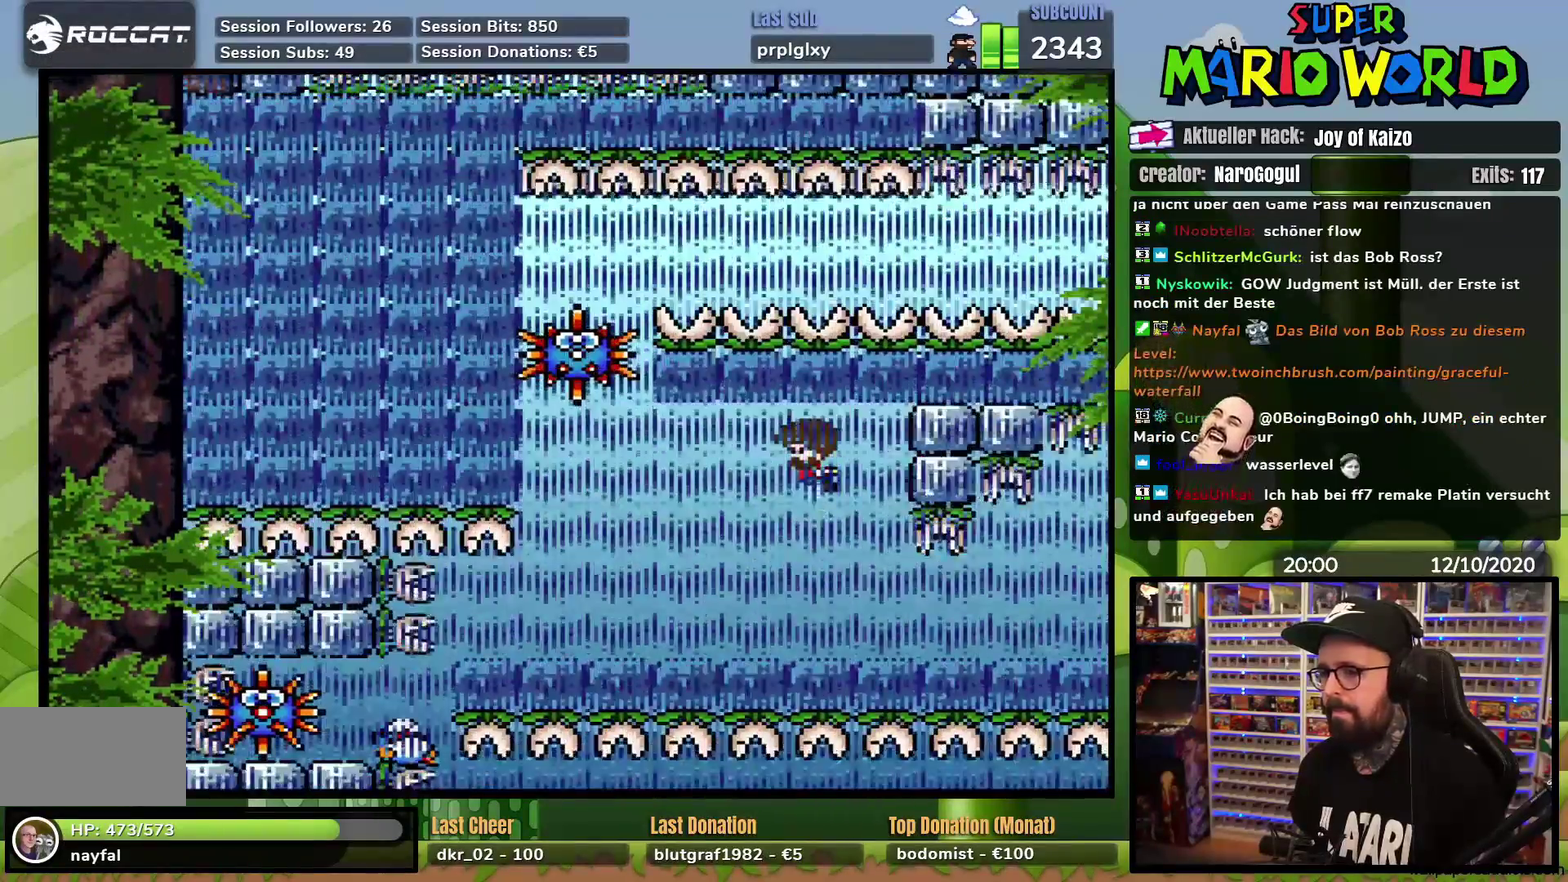
{"buttons": [], "events": []}
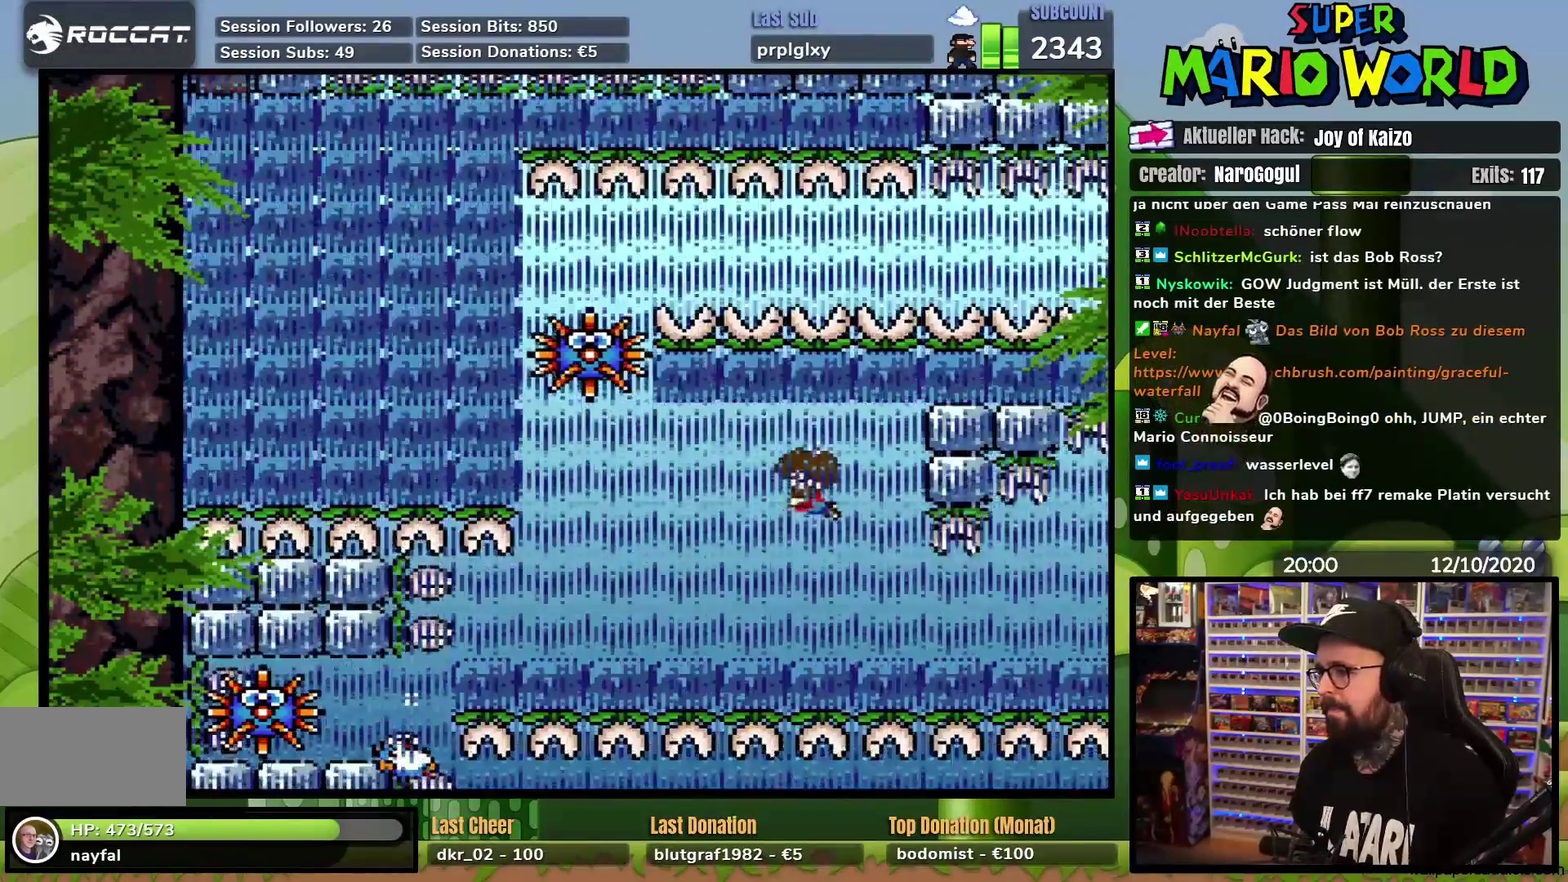
{"buttons": ["DPAD_LEFT"], "events": [[501, "DPAD_LEFT", "down"]]}
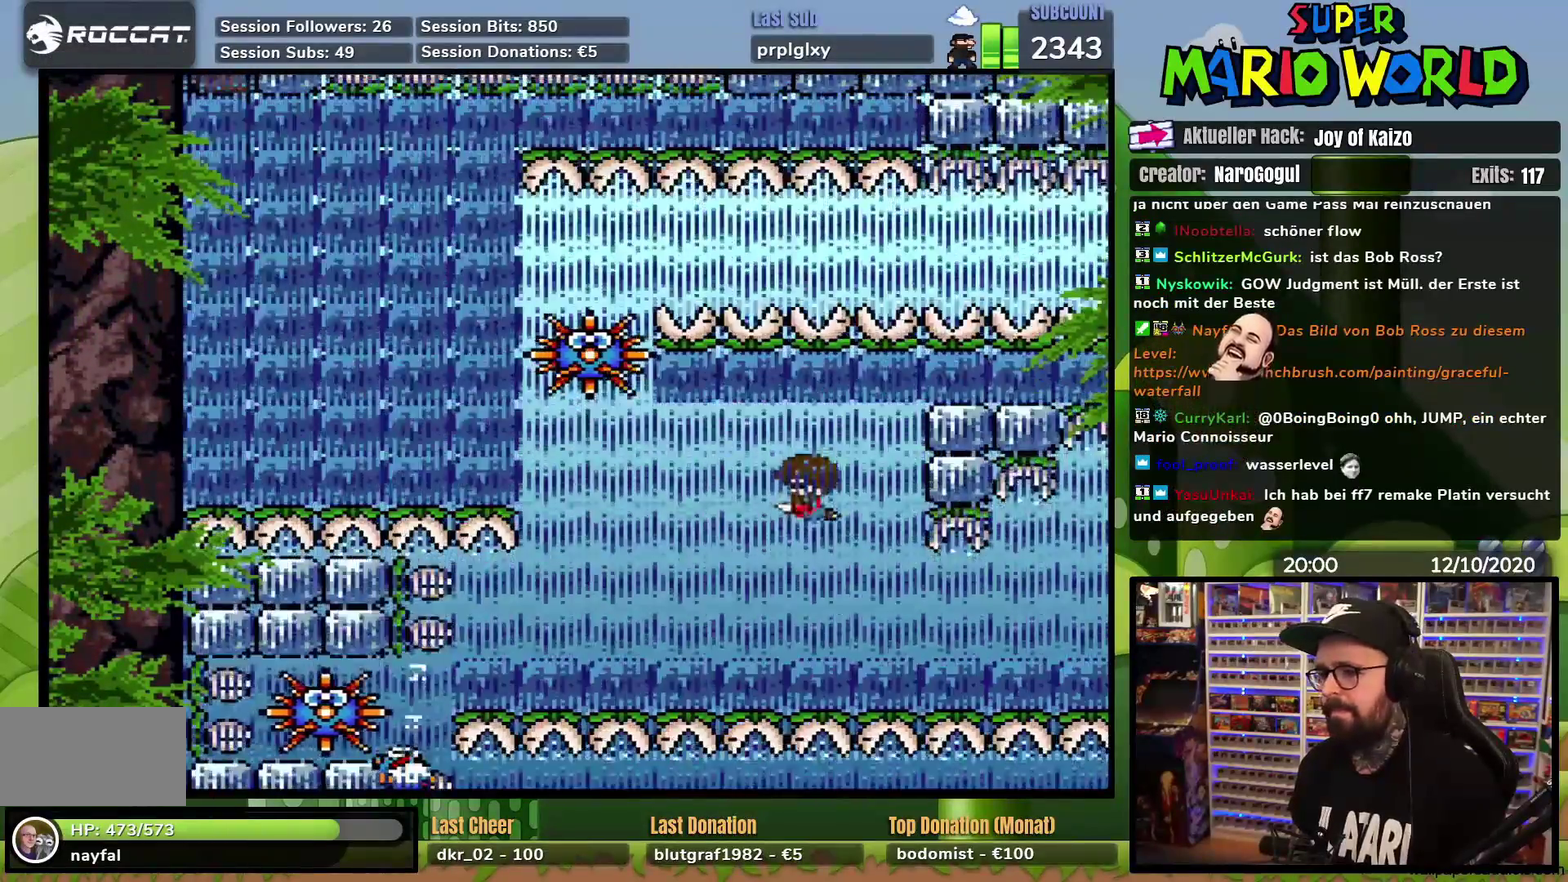
{"buttons": [], "events": [[33, "DPAD_LEFT", "up"]]}
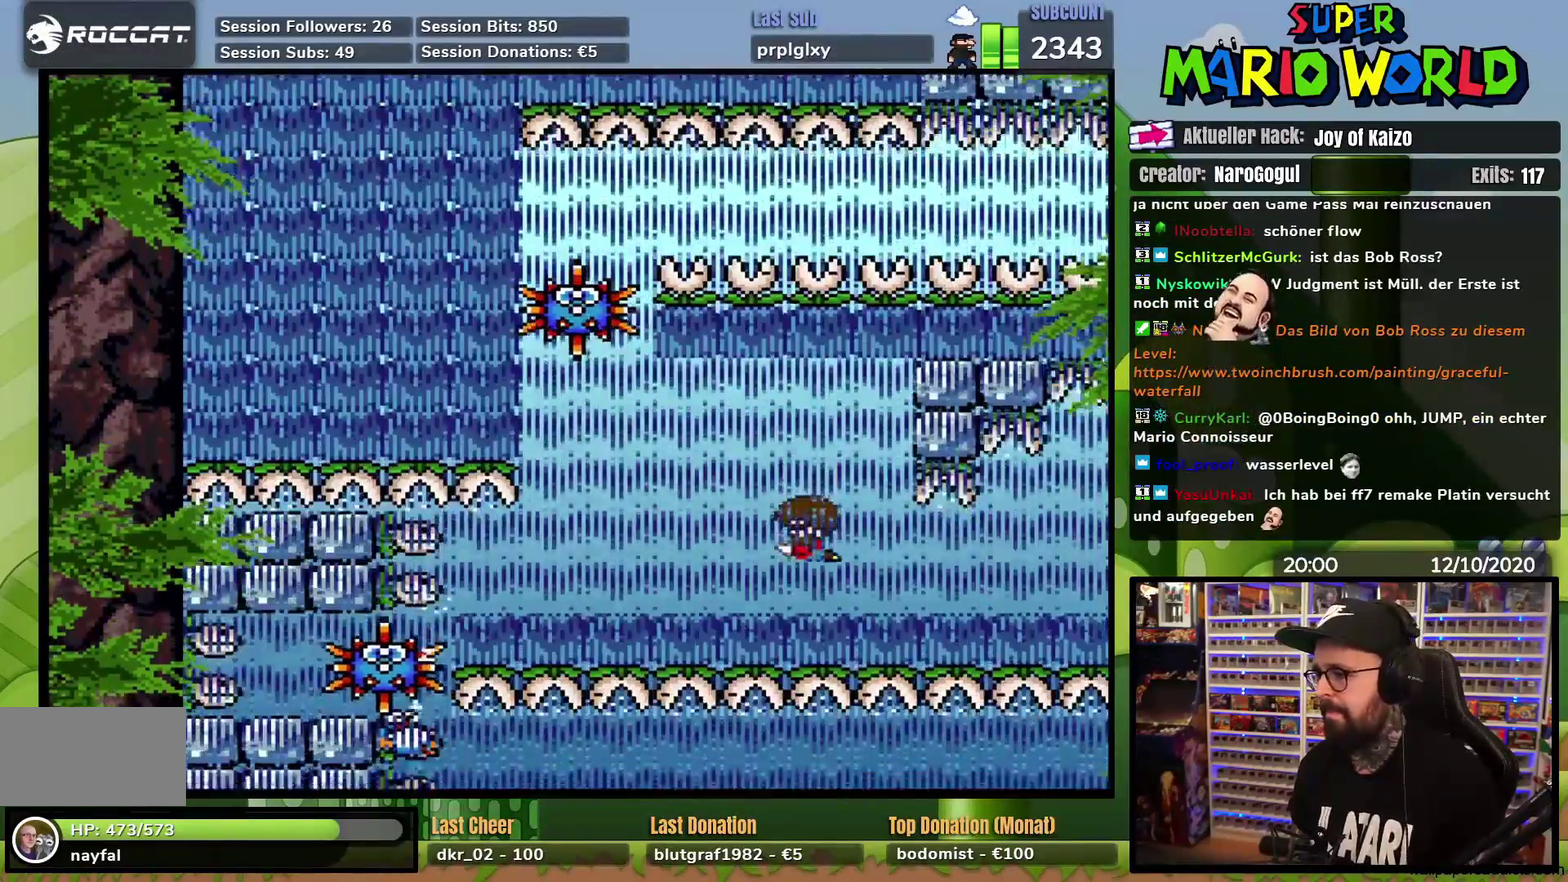
{"buttons": [], "events": [[100, "DPAD_LEFT", "down"], [234, "DPAD_LEFT", "up"]]}
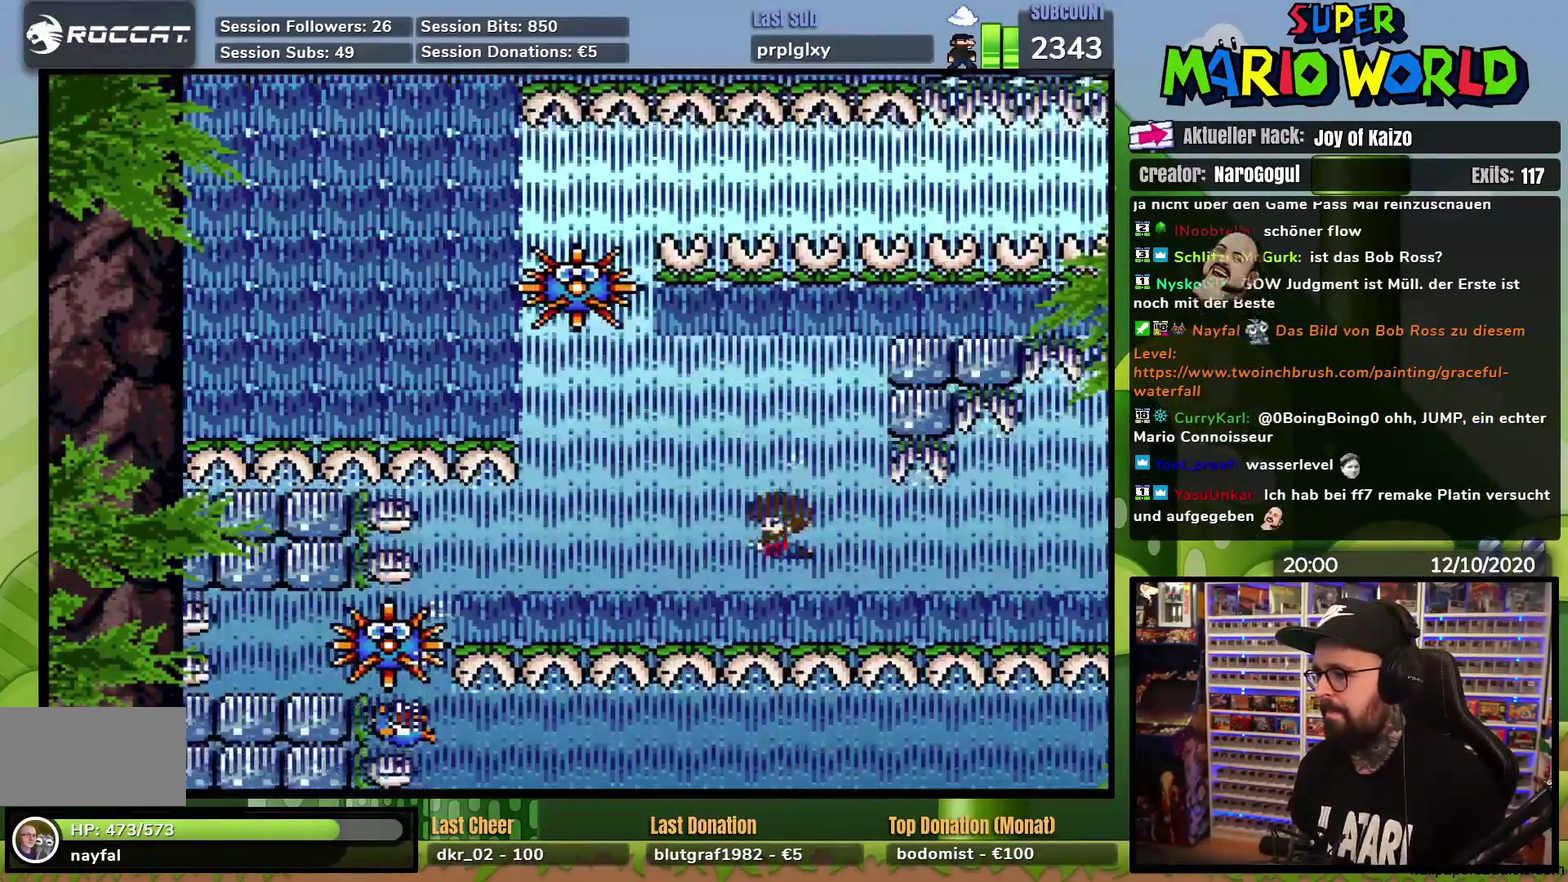
{"buttons": [], "events": []}
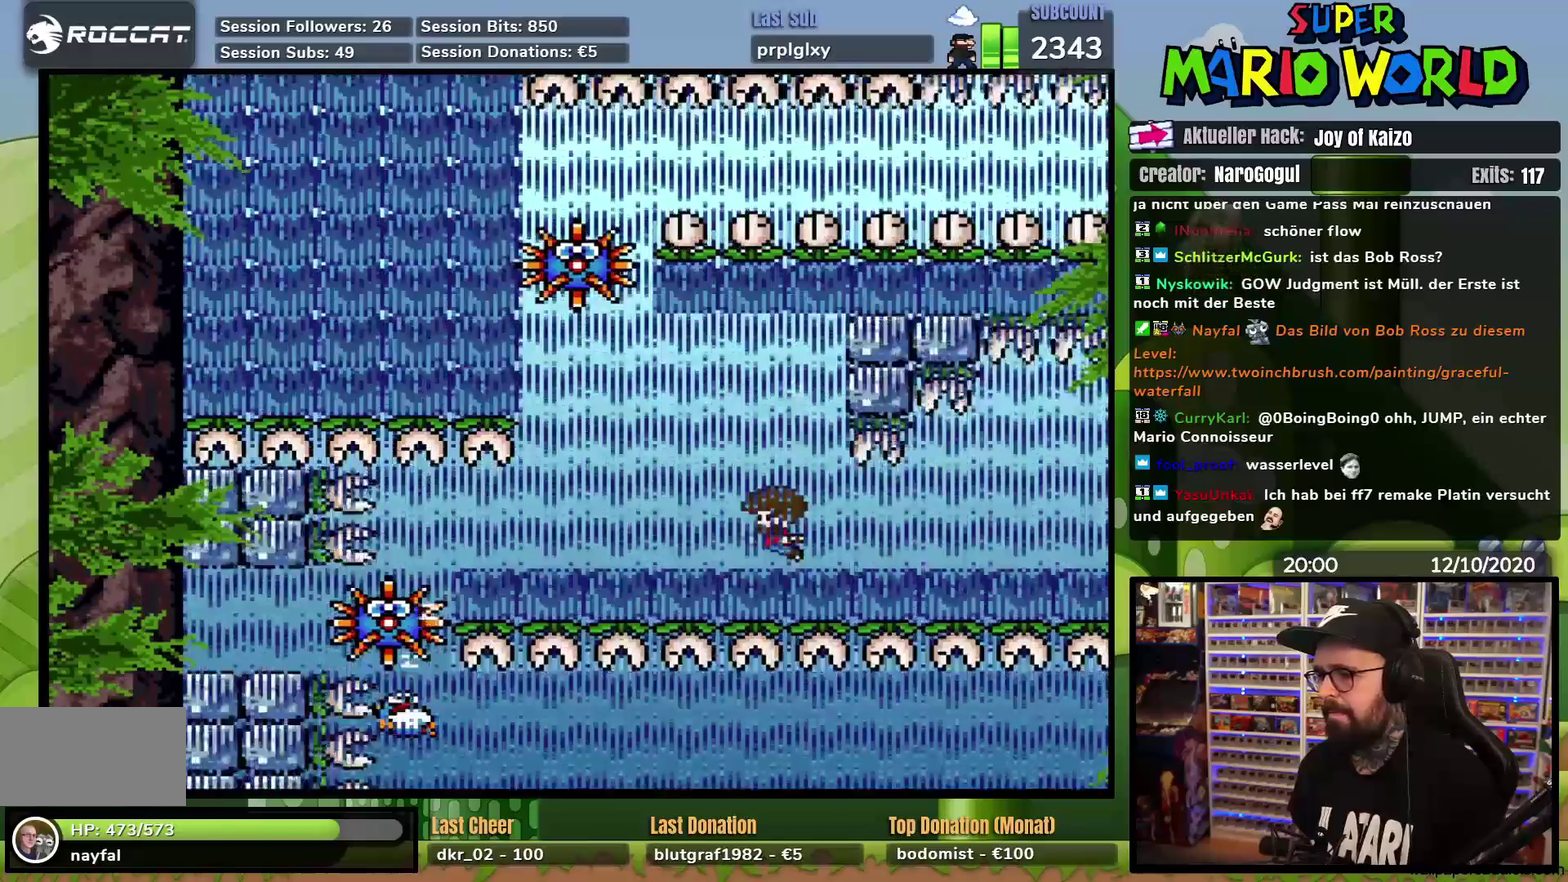
{"buttons": [], "events": []}
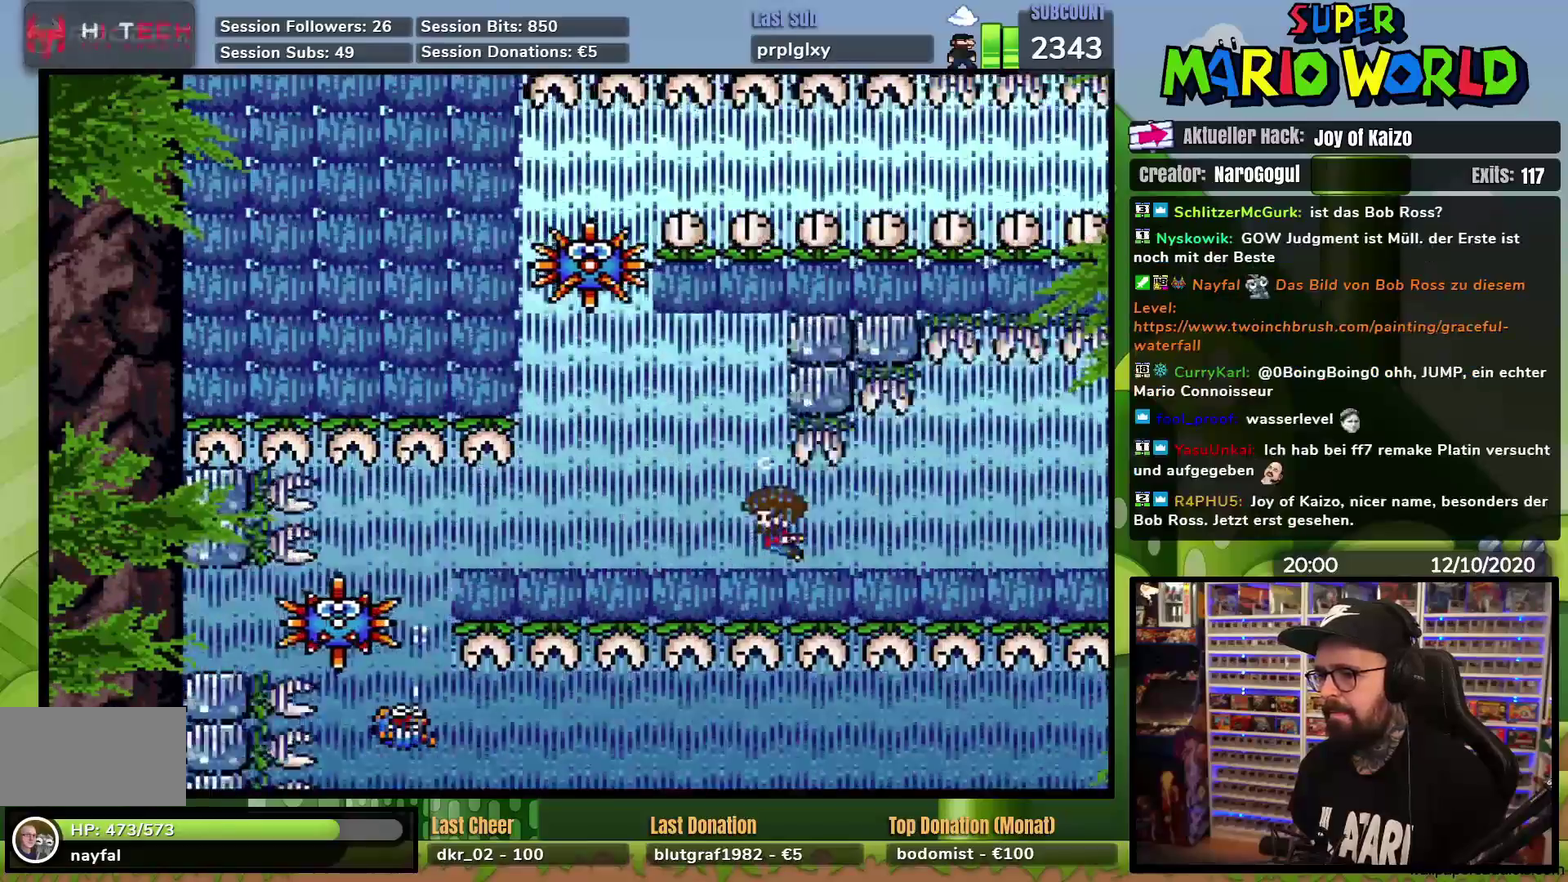
{"buttons": [], "events": [[66, "DPAD_RIGHT", "down"], [417, "DPAD_RIGHT", "up"]]}
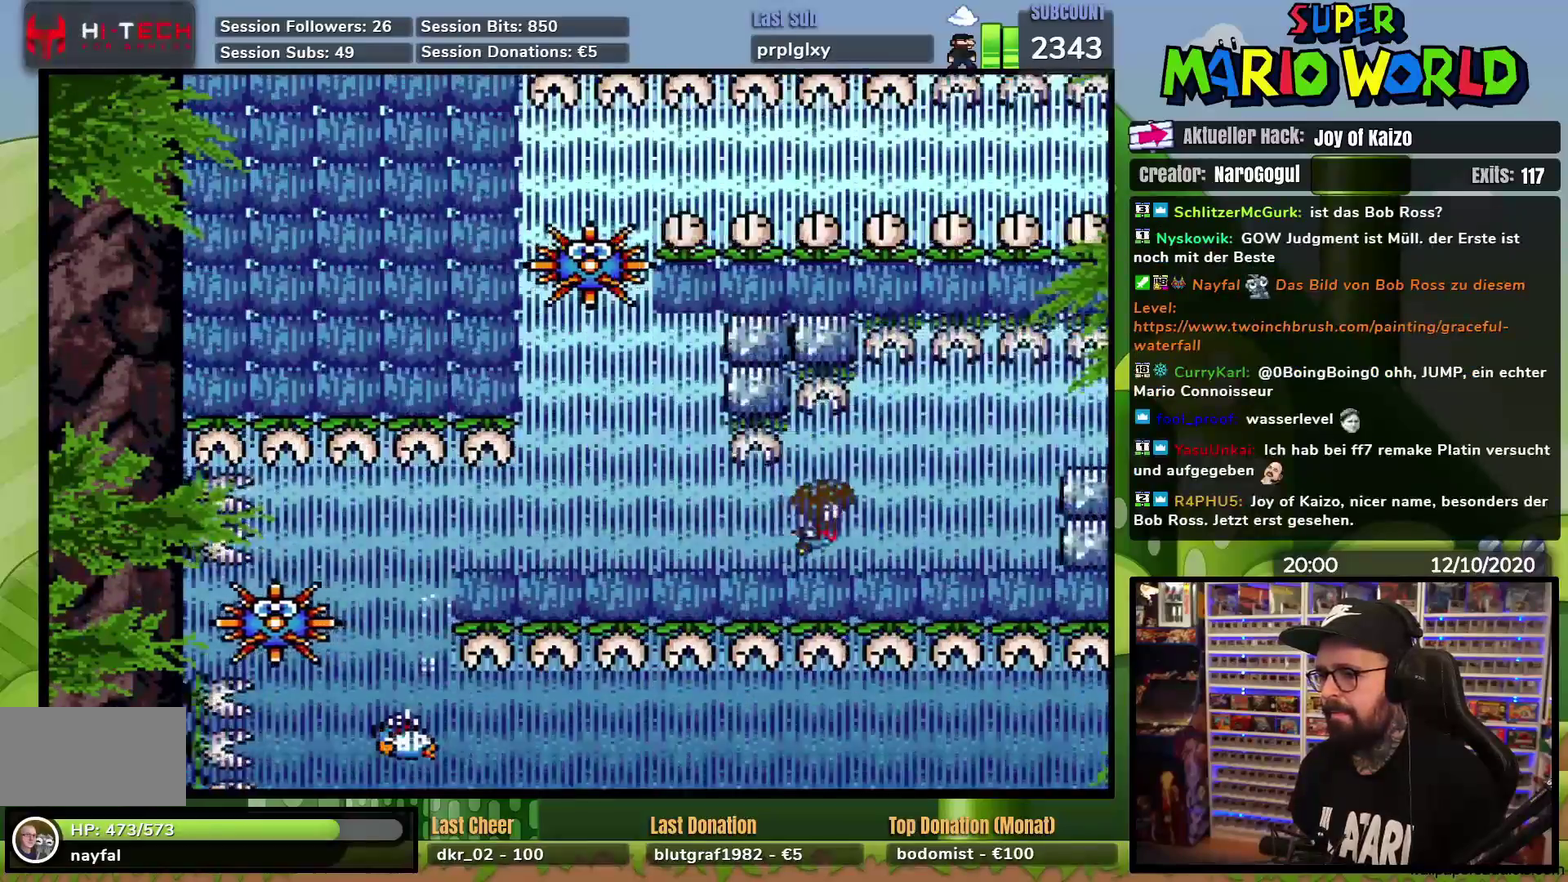
{"buttons": ["DPAD_UP", "DPAD_RIGHT"]}
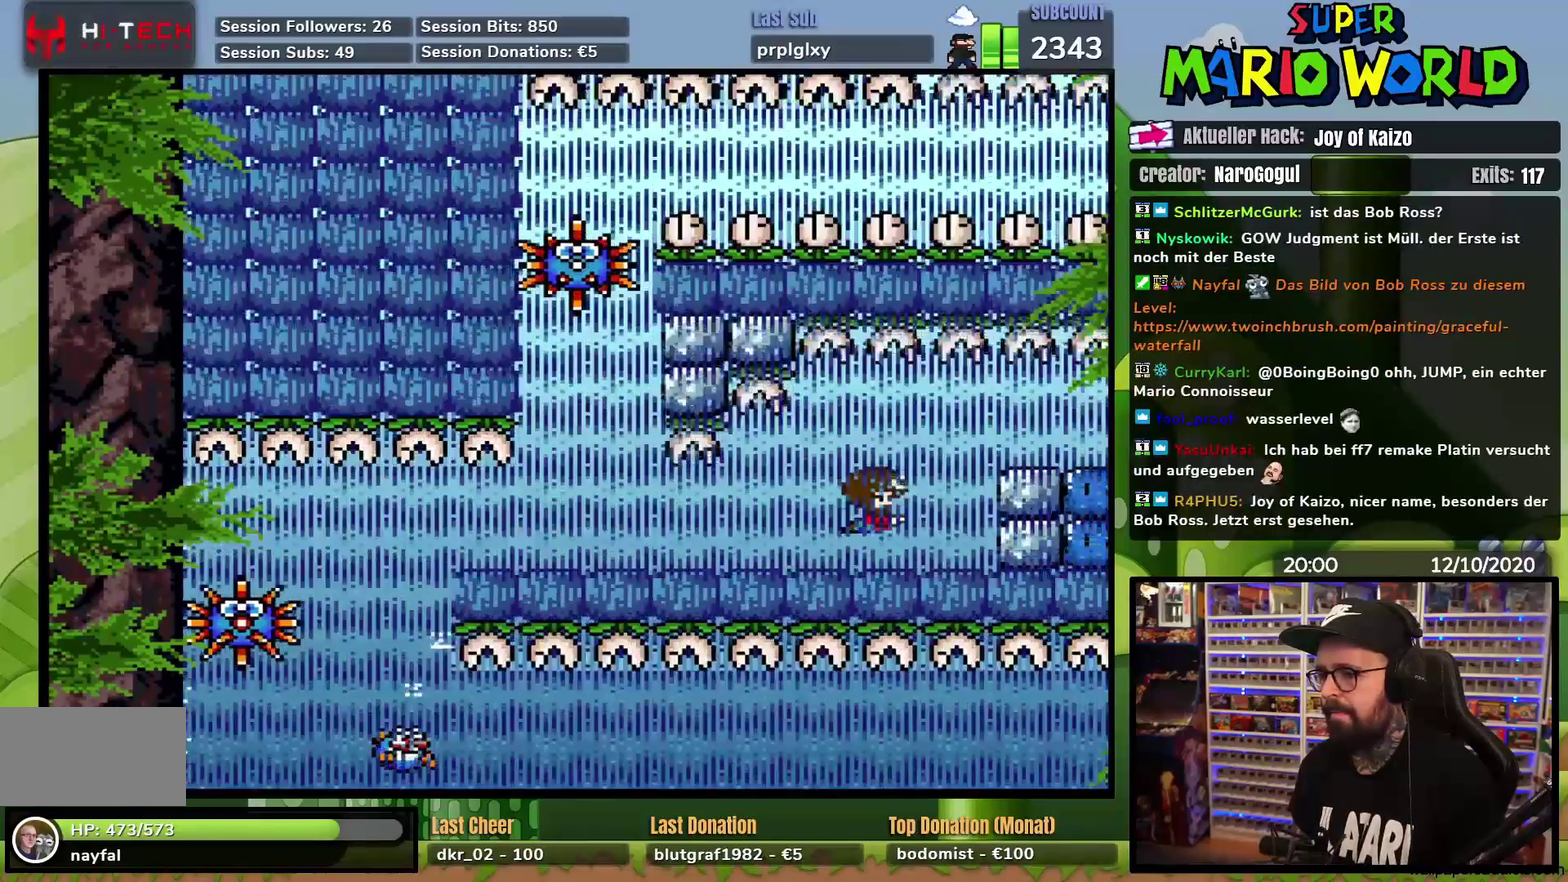
{"buttons": ["DPAD_RIGHT"], "events": [[33, "DPAD_RIGHT", "up"], [33, "DPAD_UP", "up"], [216, "DPAD_RIGHT", "down"]]}
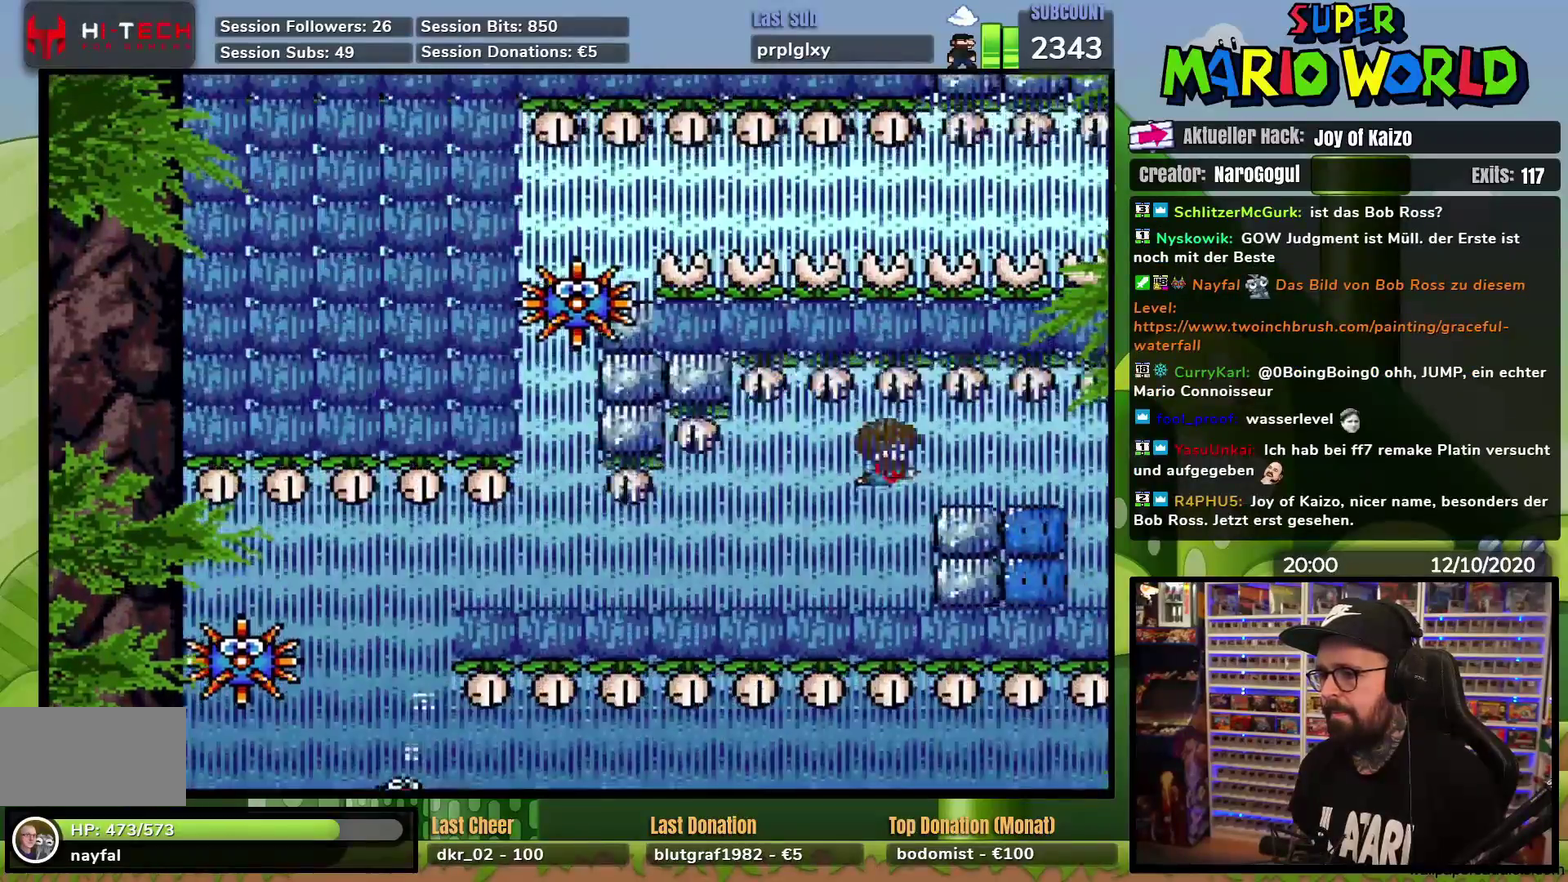
{"buttons": ["Y", "DPAD_LEFT"], "events": [[67, "DPAD_RIGHT", "up"], [100, "DPAD_LEFT", "down"], [501, "Y", "down"]]}
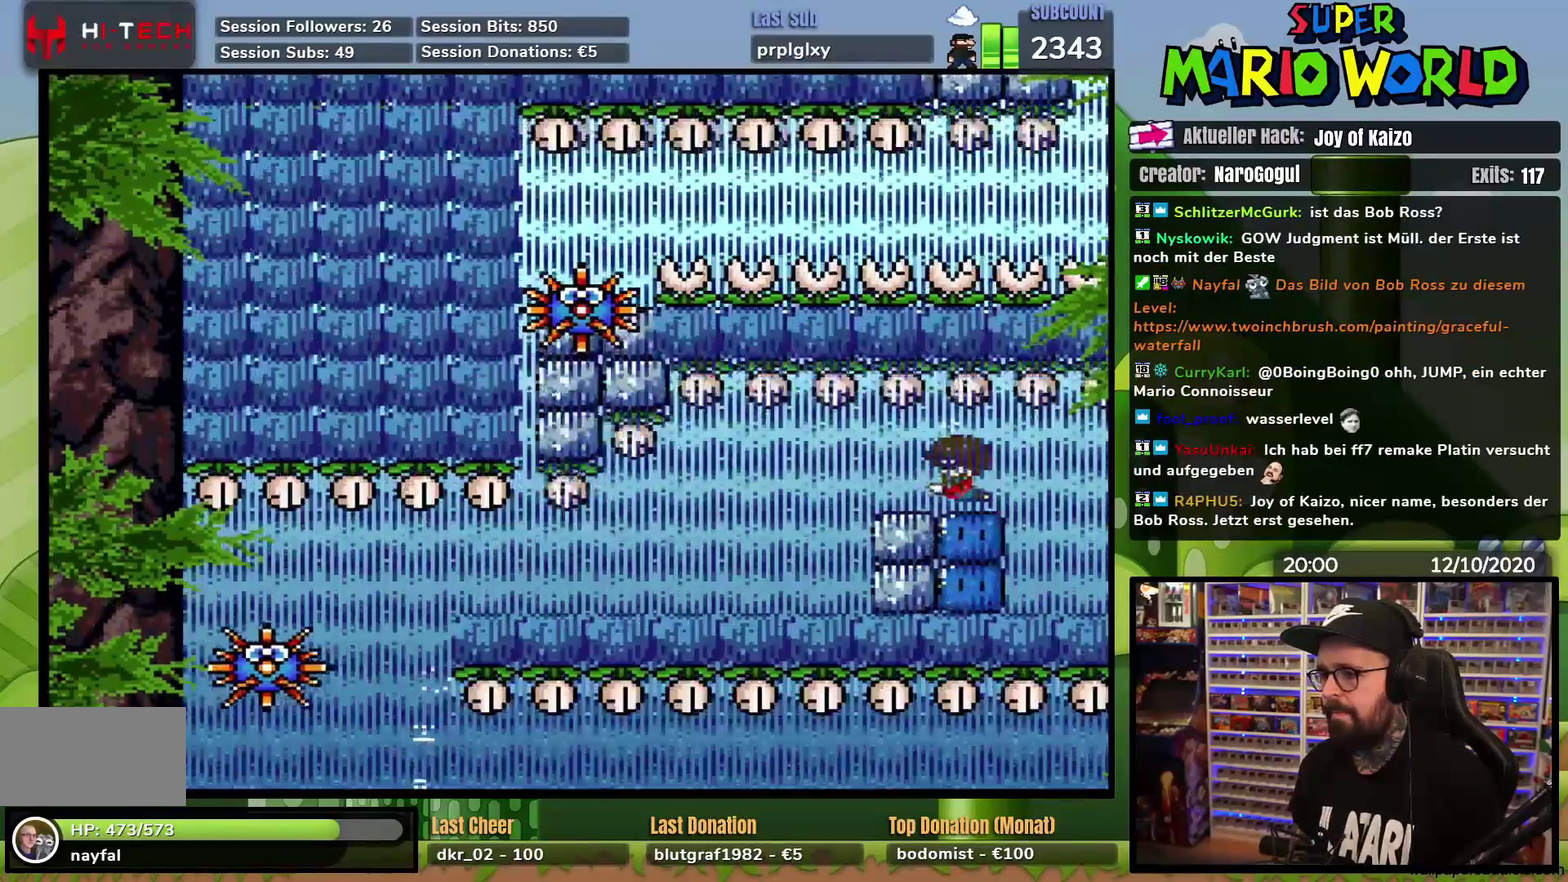
{"buttons": ["Y"], "events": [[283, "DPAD_LEFT", "up"]]}
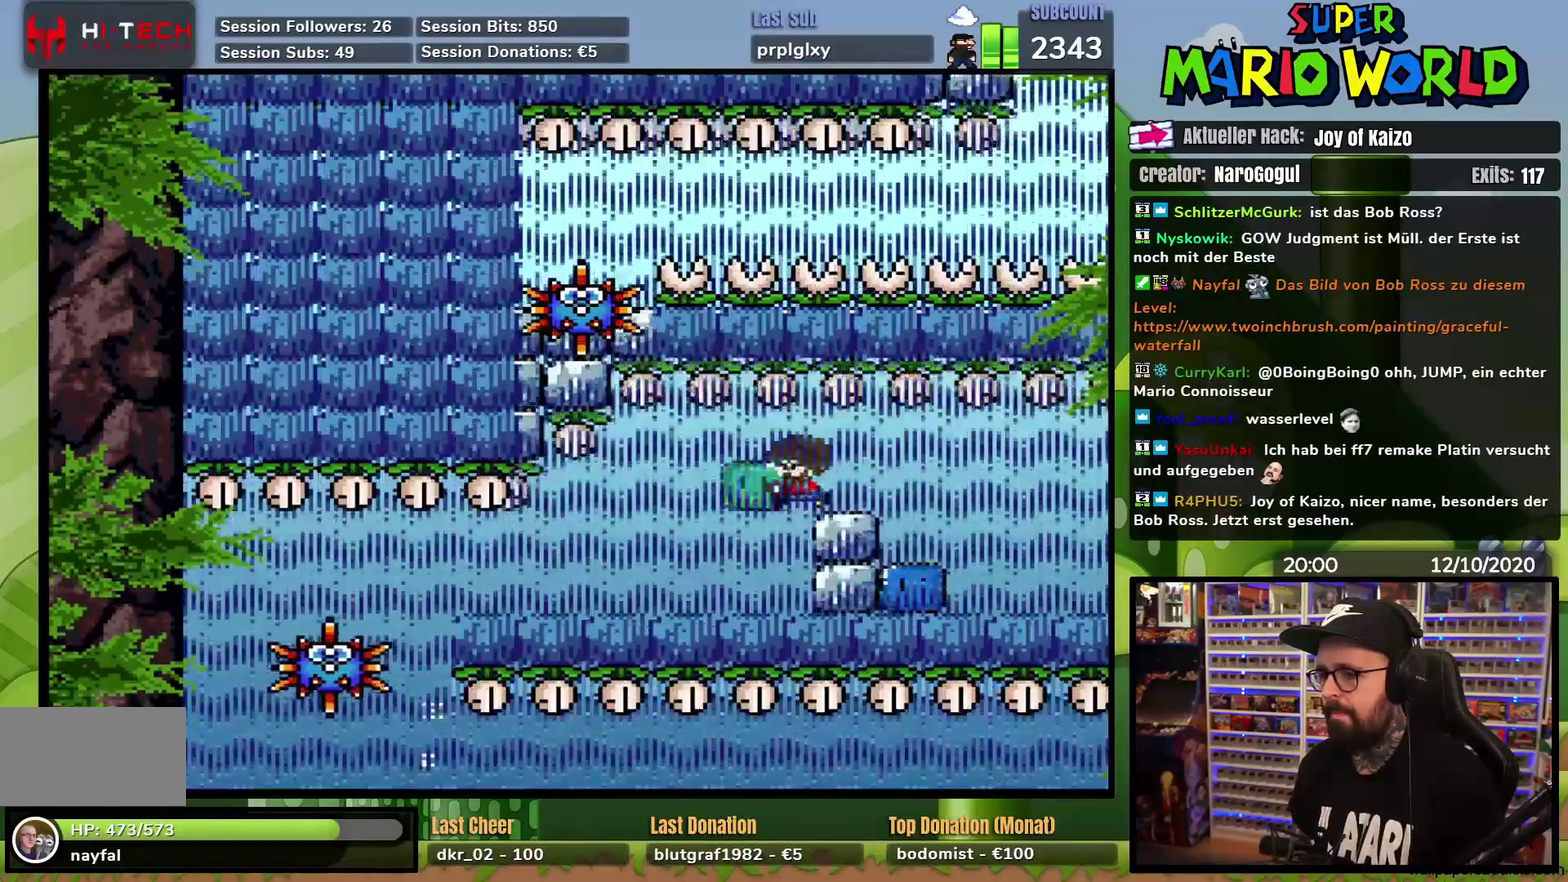
{"buttons": ["Y"], "events": []}
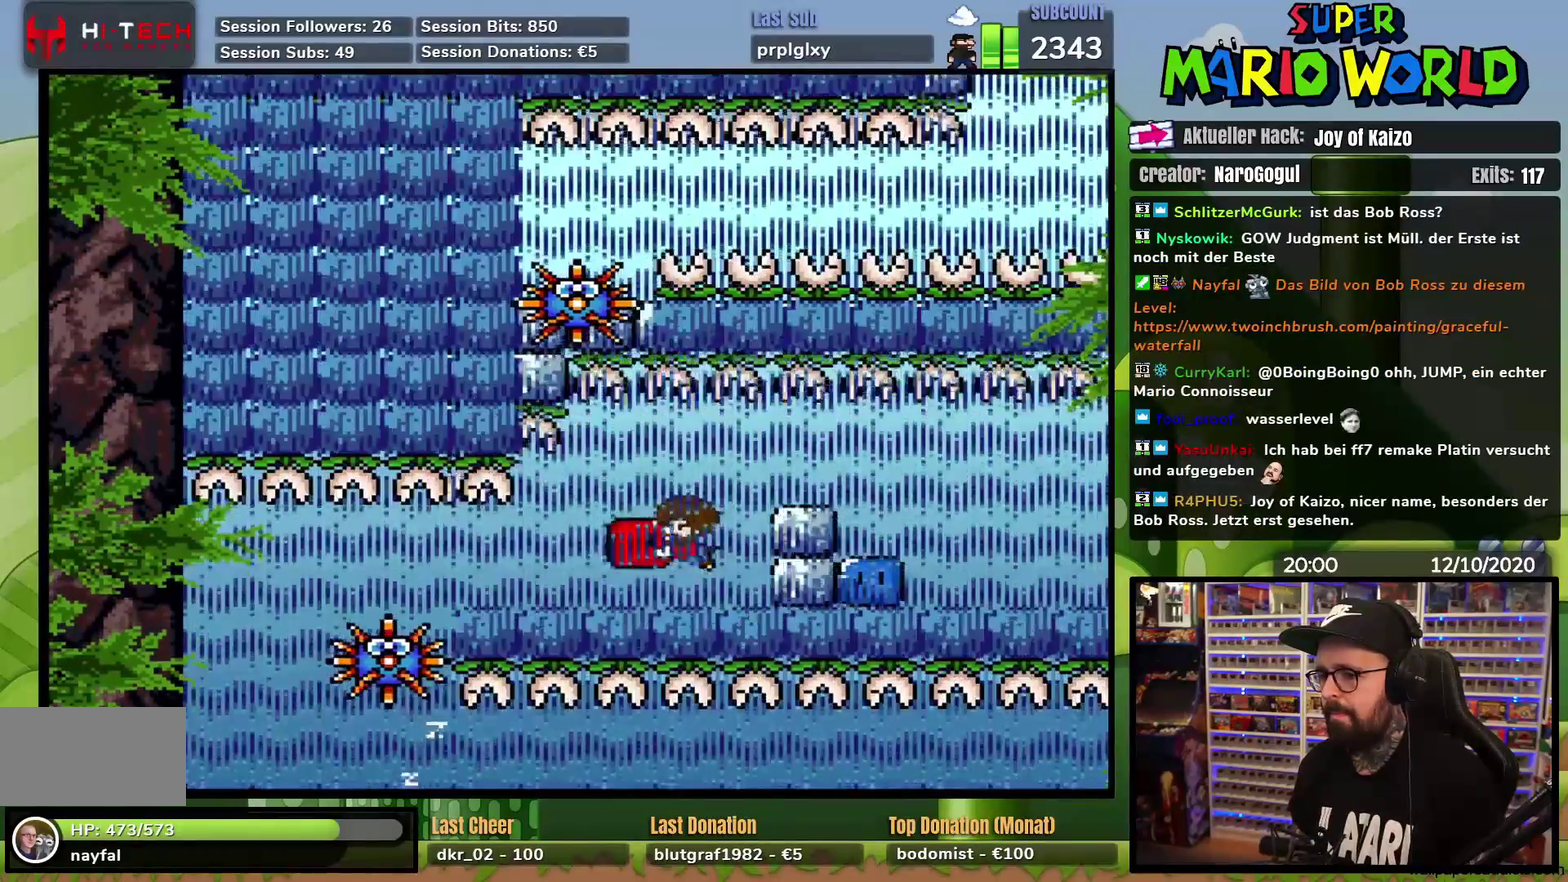
{"buttons": ["Y"], "events": [[133, "DPAD_RIGHT", "down"], [250, "DPAD_RIGHT", "up"]]}
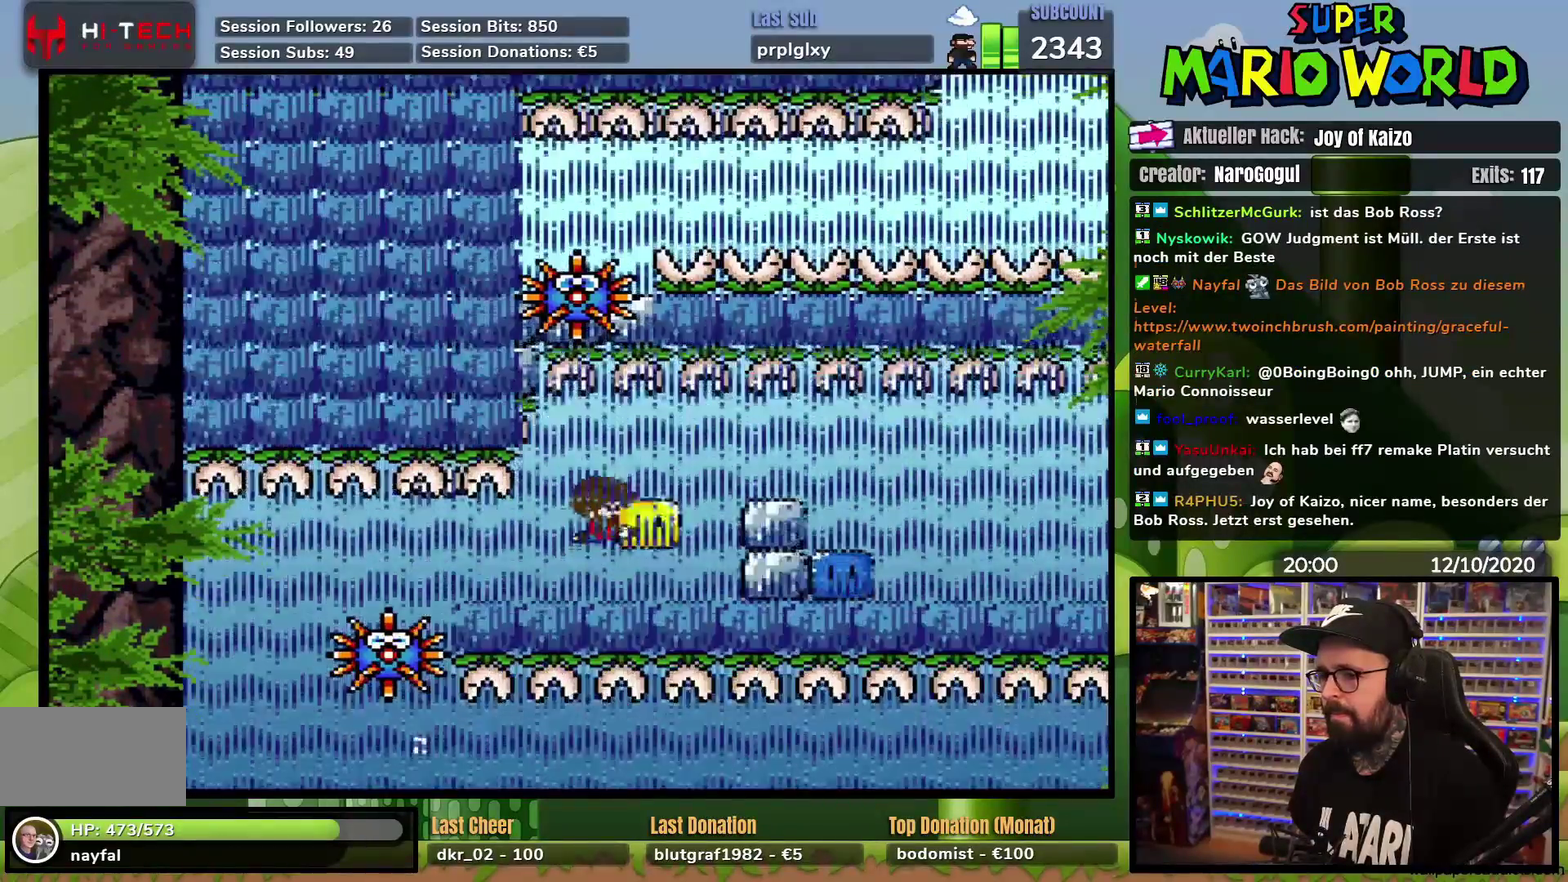
{"buttons": ["Y"], "events": []}